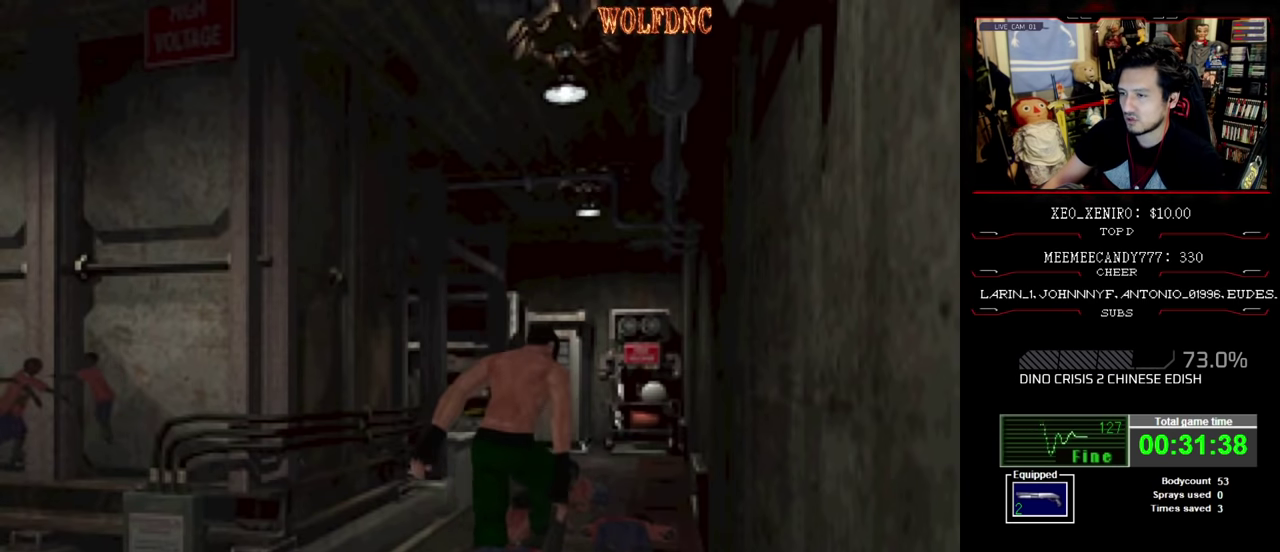
Gameplay with a controller (PlayStation layout); each line is a JSON object with the inputs held at the frame after it. "events" lists button and stick changes between this image and that frame as [ms after this image, input, new state], when the widget could be followed in between. Not read: L3 R3.
{"buttons": ["R1"], "events": [[50, "CROSS", "up"], [133, "R1", "down"]]}
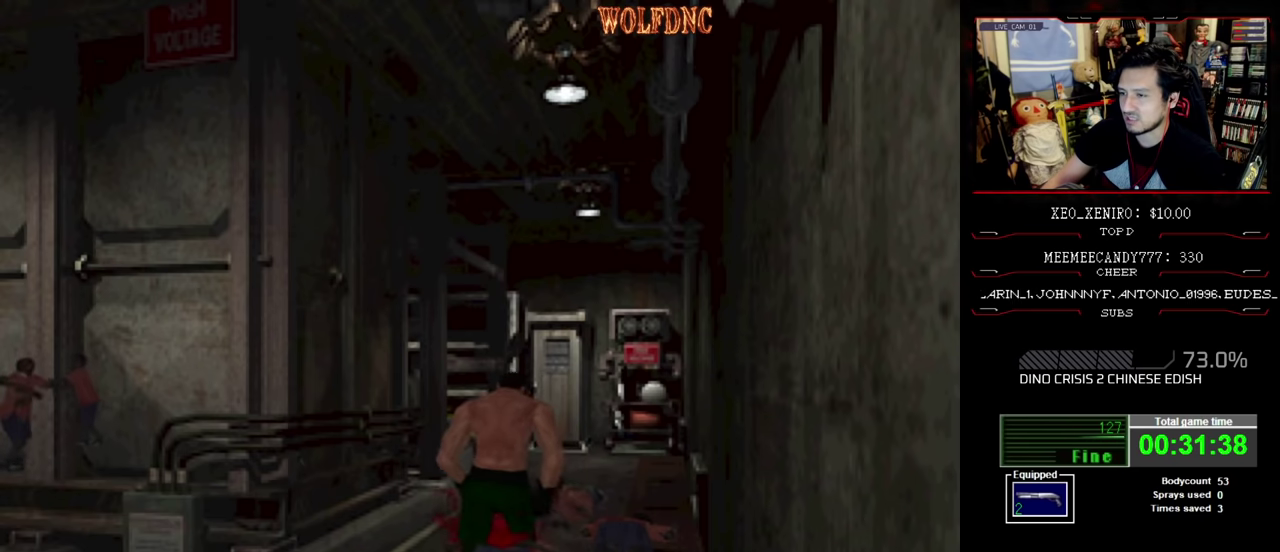
{"buttons": ["CROSS", "R1", "DPAD_DOWN"], "events": [[300, "DPAD_DOWN", "down"], [383, "CROSS", "down"]]}
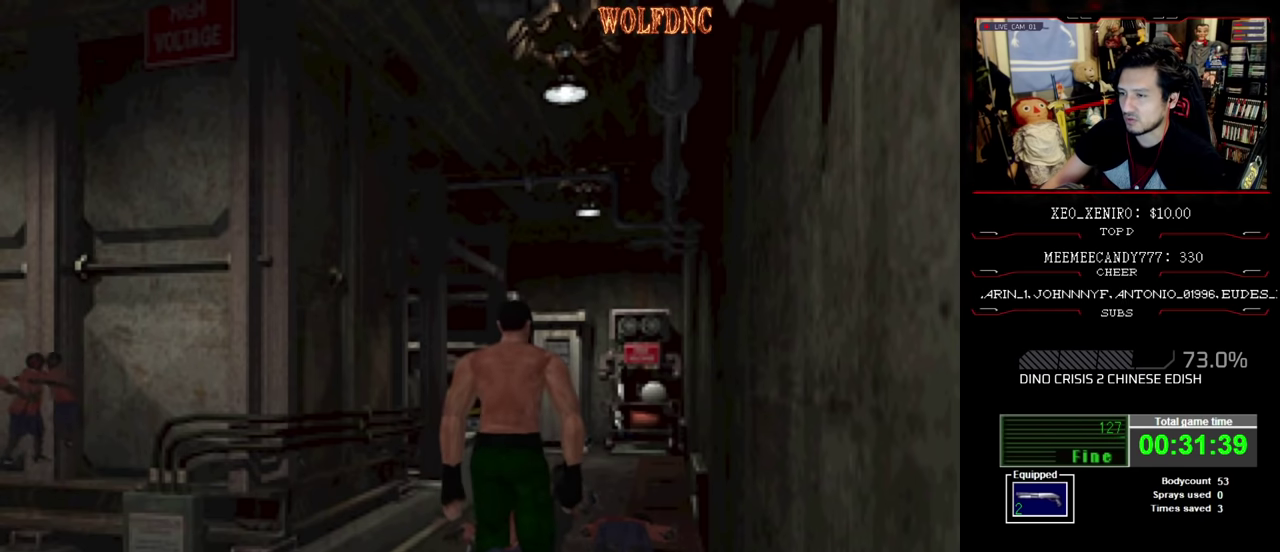
{"buttons": ["CROSS", "R1", "DPAD_DOWN"], "events": []}
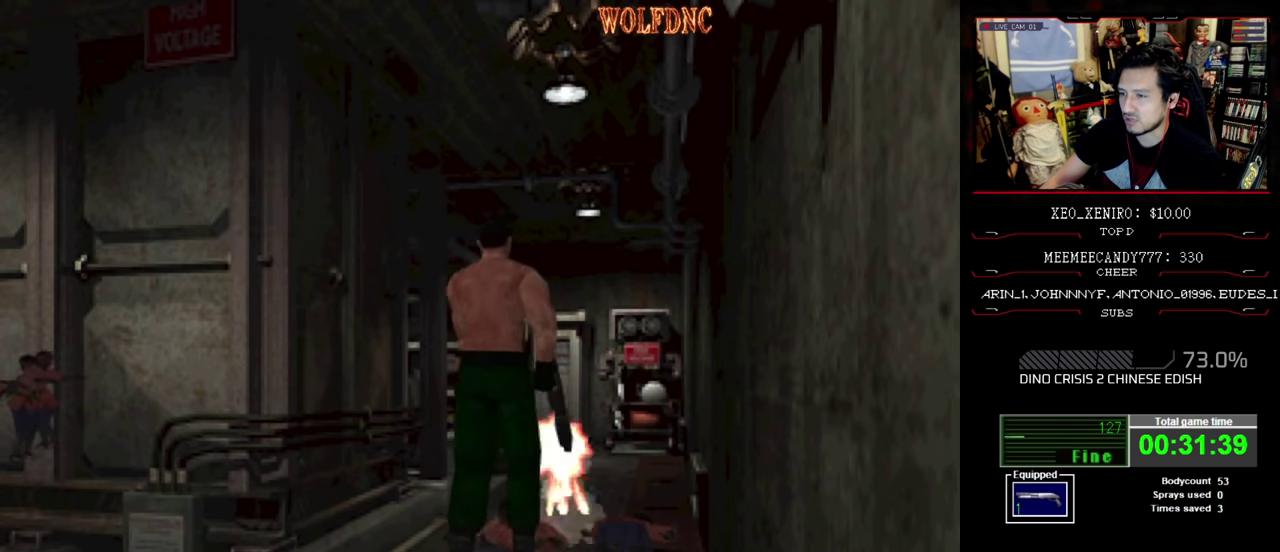
{"buttons": ["R1", "DPAD_DOWN"], "events": [[466, "CROSS", "up"]]}
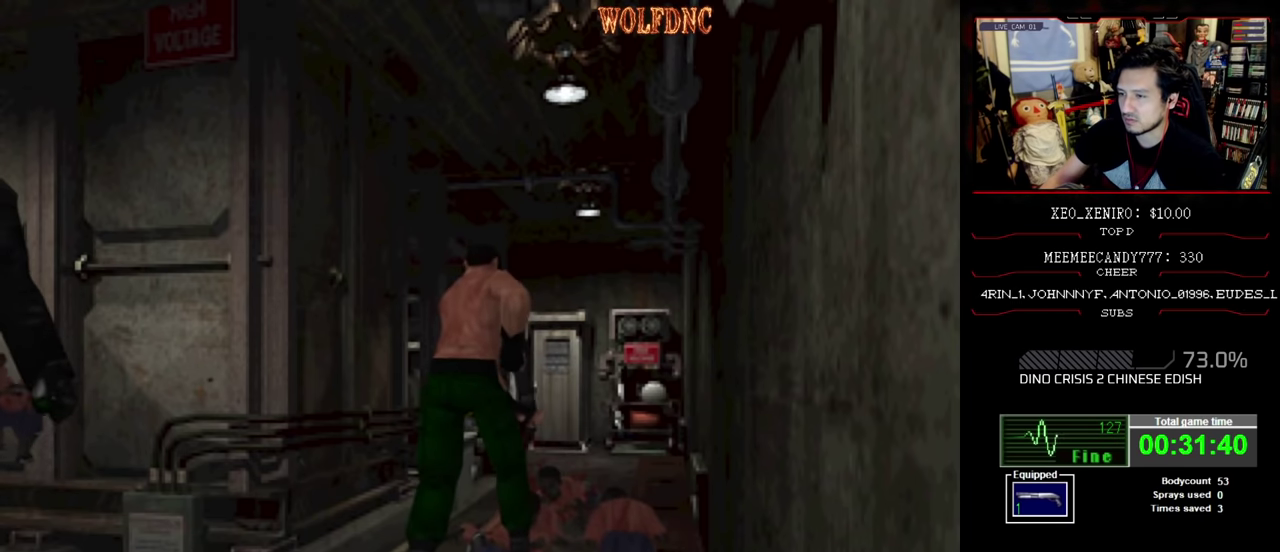
{"buttons": ["CROSS", "R1", "DPAD_DOWN"], "events": [[100, "CROSS", "down"], [150, "CROSS", "up"], [200, "CROSS", "down"], [383, "CROSS", "up"], [433, "CROSS", "down"]]}
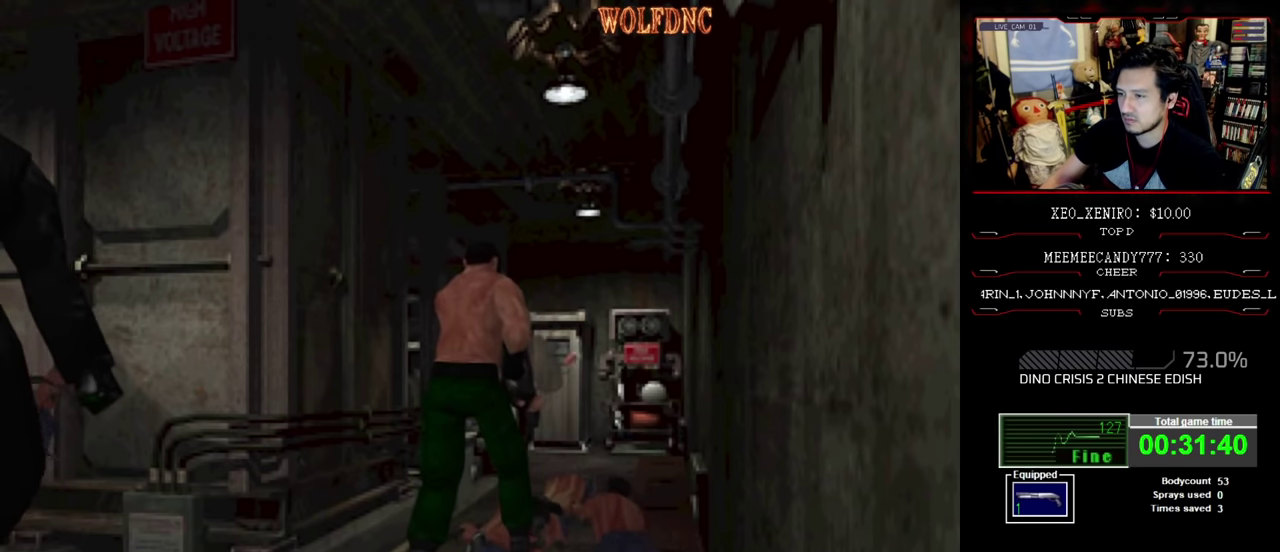
{"buttons": ["CROSS", "R1", "DPAD_DOWN"], "events": [[116, "CROSS", "up"], [166, "CROSS", "down"], [216, "CROSS", "up"], [266, "CROSS", "down"], [350, "CROSS", "up"], [400, "CROSS", "down"], [450, "CROSS", "up"], [500, "CROSS", "down"]]}
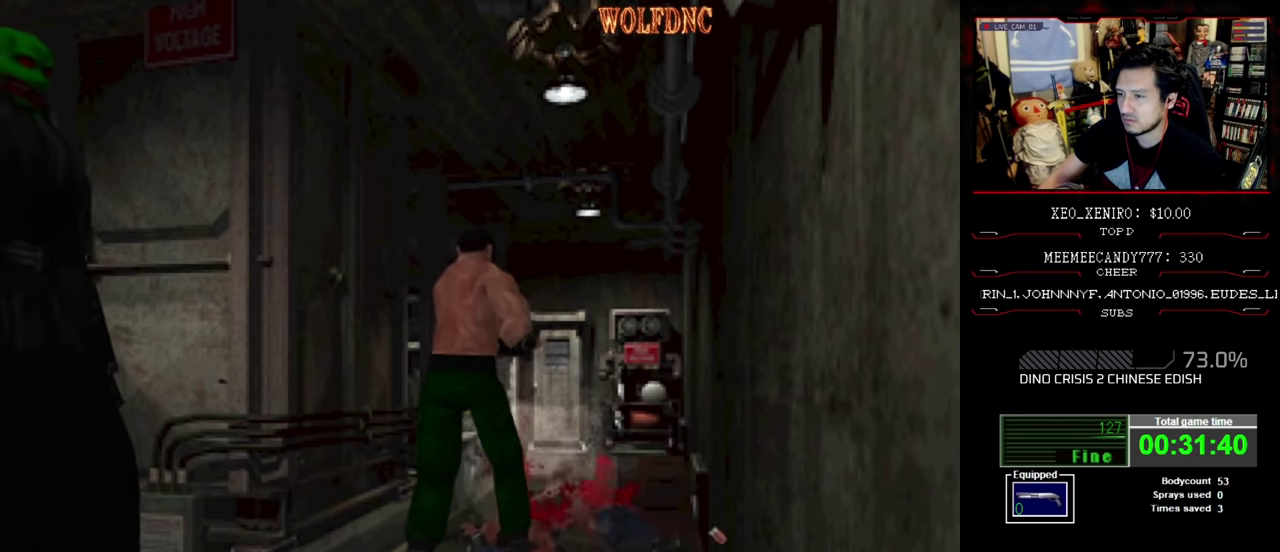
{"buttons": ["CROSS", "DPAD_DOWN"], "events": [[366, "R1", "up"], [416, "R1", "down"], [466, "R1", "up"]]}
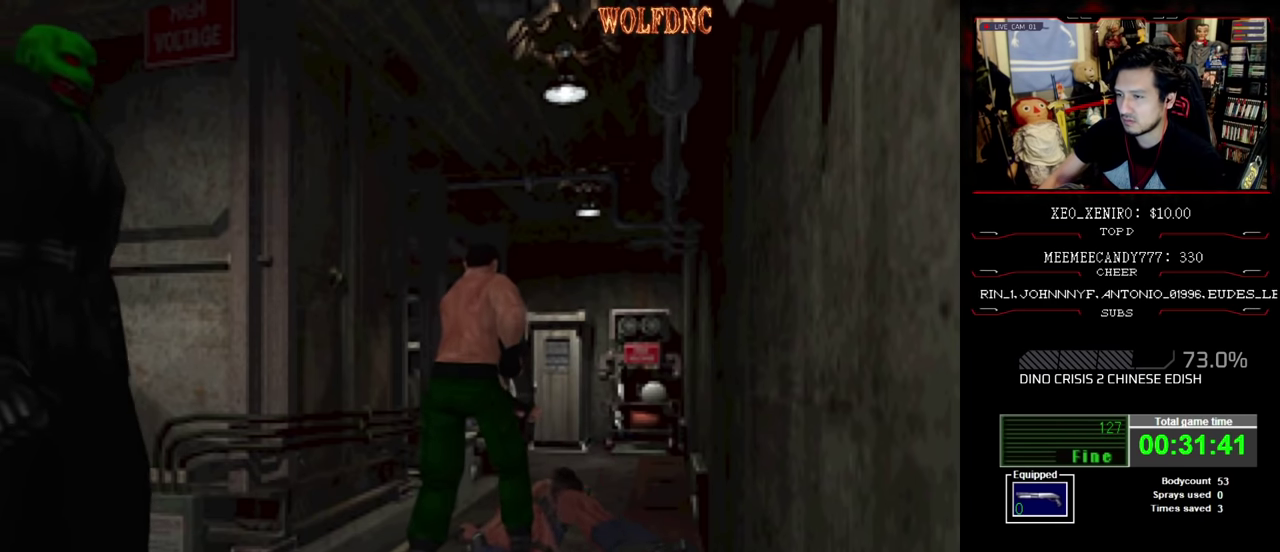
{"buttons": ["CROSS", "R1", "DPAD_DOWN"], "events": [[100, "R1", "down"], [250, "R1", "up"], [300, "R1", "down"]]}
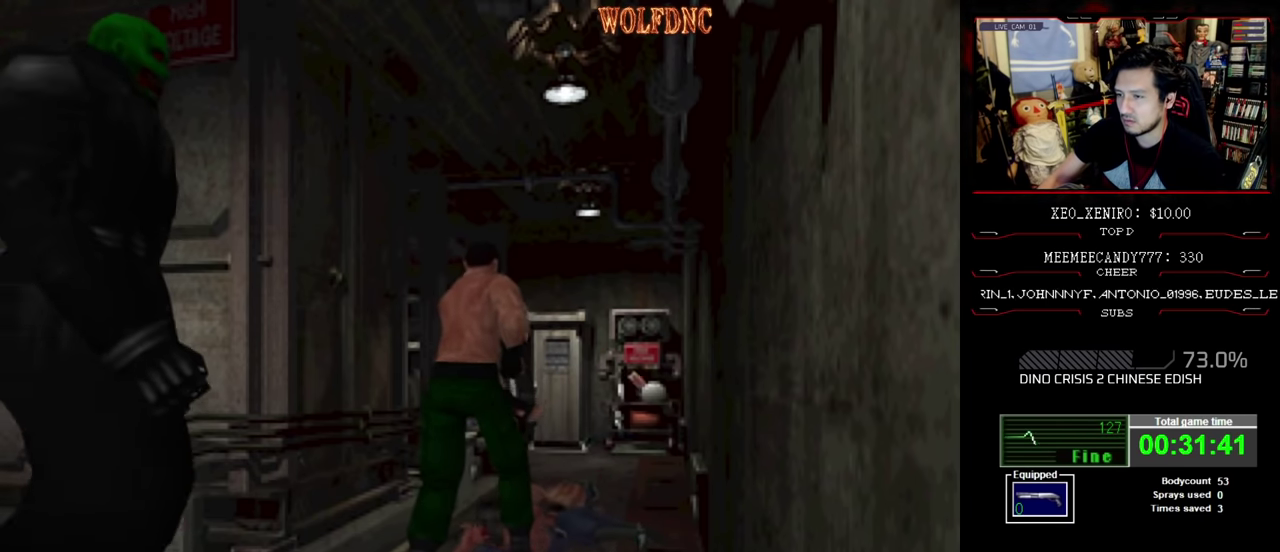
{"buttons": ["CROSS", "DPAD_RIGHT"], "events": [[450, "DPAD_RIGHT", "down"], [500, "DPAD_DOWN", "up"], [500, "R1", "up"]]}
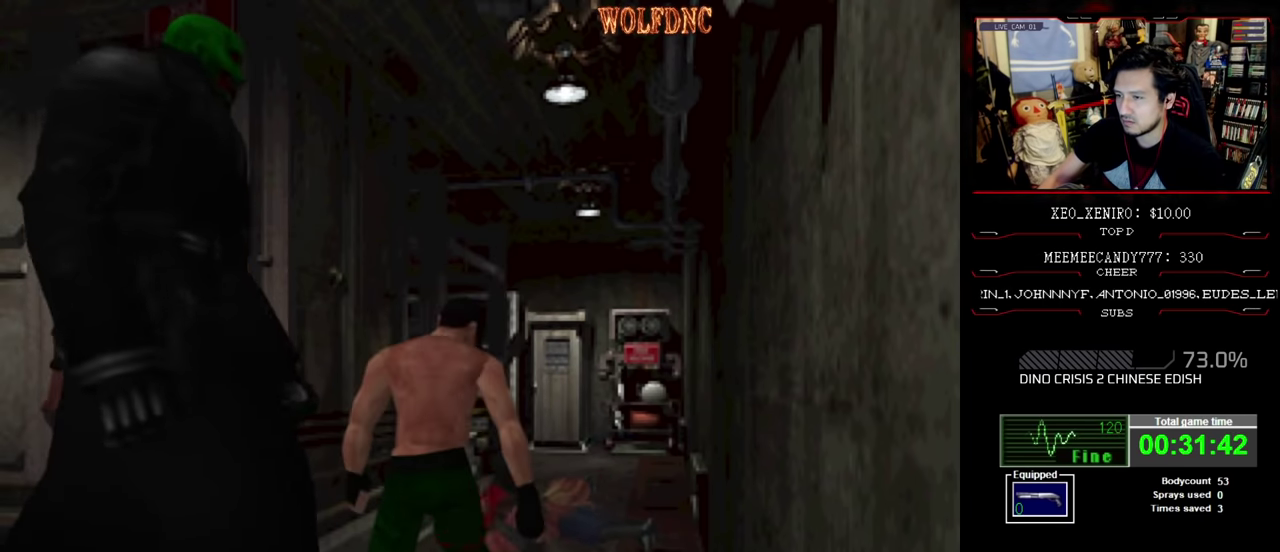
{"buttons": ["CROSS"], "events": [[33, "DPAD_RIGHT", "up"], [83, "DPAD_LEFT", "down"], [133, "CROSS", "up"], [183, "CROSS", "down"], [183, "DPAD_RIGHT", "down"], [183, "DPAD_UP", "down"], [233, "DPAD_LEFT", "up"], [283, "DPAD_RIGHT", "up"], [283, "DPAD_UP", "up"], [316, "SQUARE", "down"], [366, "DPAD_LEFT", "down"], [366, "DPAD_UP", "down"], [366, "R1", "down"], [416, "DPAD_LEFT", "up"], [416, "DPAD_RIGHT", "down"], [466, "DPAD_UP", "up"], [466, "SQUARE", "up"], [483, "DPAD_RIGHT", "up"], [483, "R1", "up"]]}
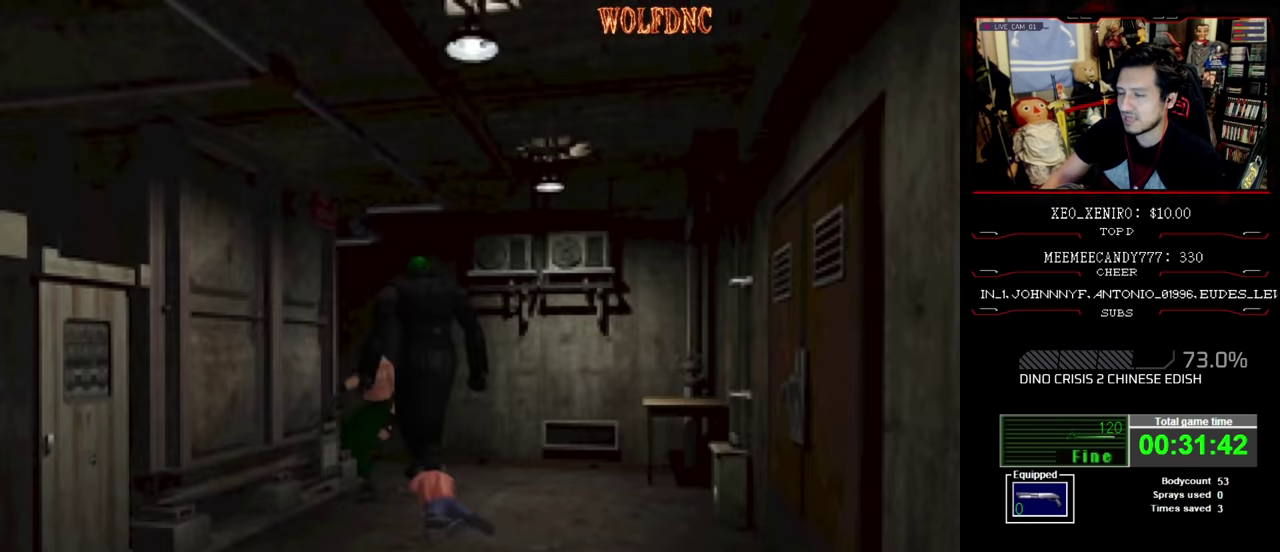
{"buttons": ["DPAD_UP", "DPAD_LEFT"], "events": [[50, "DPAD_LEFT", "down"], [50, "DPAD_UP", "down"], [100, "R1", "down"], [150, "DPAD_LEFT", "up"], [150, "DPAD_RIGHT", "down"], [200, "DPAD_UP", "up"], [200, "R1", "up"], [250, "DPAD_LEFT", "down"], [250, "DPAD_RIGHT", "up"], [300, "DPAD_UP", "down"], [300, "R1", "down"], [333, "DPAD_LEFT", "up"], [333, "DPAD_RIGHT", "down"], [383, "DPAD_UP", "up"], [433, "DPAD_RIGHT", "up"], [433, "R1", "up"], [483, "CROSS", "up"], [483, "DPAD_LEFT", "down"], [483, "DPAD_UP", "down"]]}